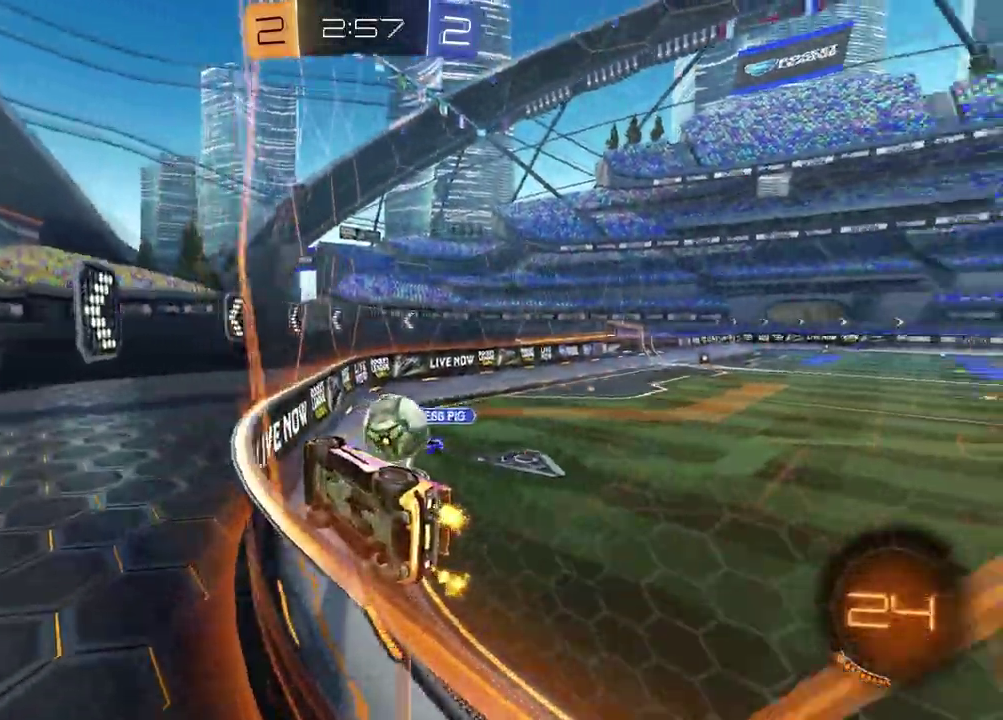
Gameplay with a controller (PlayStation layout); each line is a JSON object with the inputs held at the frame after it. "events" lists button and stick changes between this image and that frame as [ms after this image, input, new state], when the widget could be followed in between.
{"buttons": ["CROSS", "R1", "R2"], "left_stick": "right", "right_stick": "center", "events": [[217, "left_stick", "right"], [300, "left_stick", "center"], [350, "left_stick", "down-right"], [367, "CROSS", "down"], [383, "R1", "down"], [400, "left_stick", "right"], [433, "CROSS", "up"], [483, "CROSS", "down"]]}
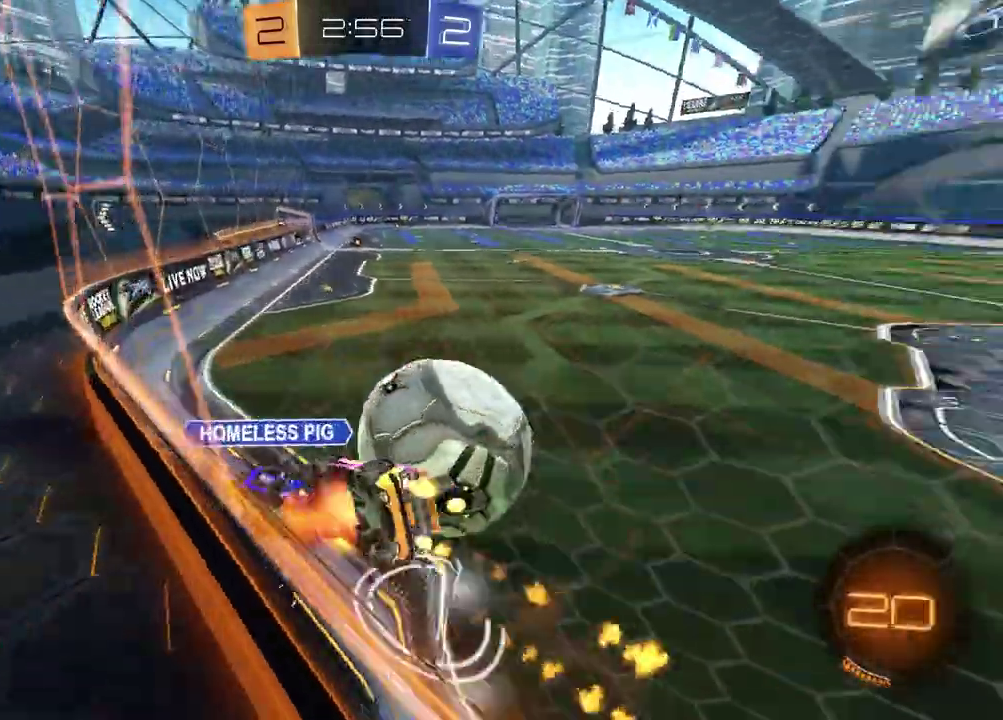
{"buttons": ["R2"], "left_stick": "up-right", "right_stick": "center", "events": [[83, "R1", "up"], [100, "CROSS", "up"], [117, "left_stick", "center"], [433, "left_stick", "up-right"]]}
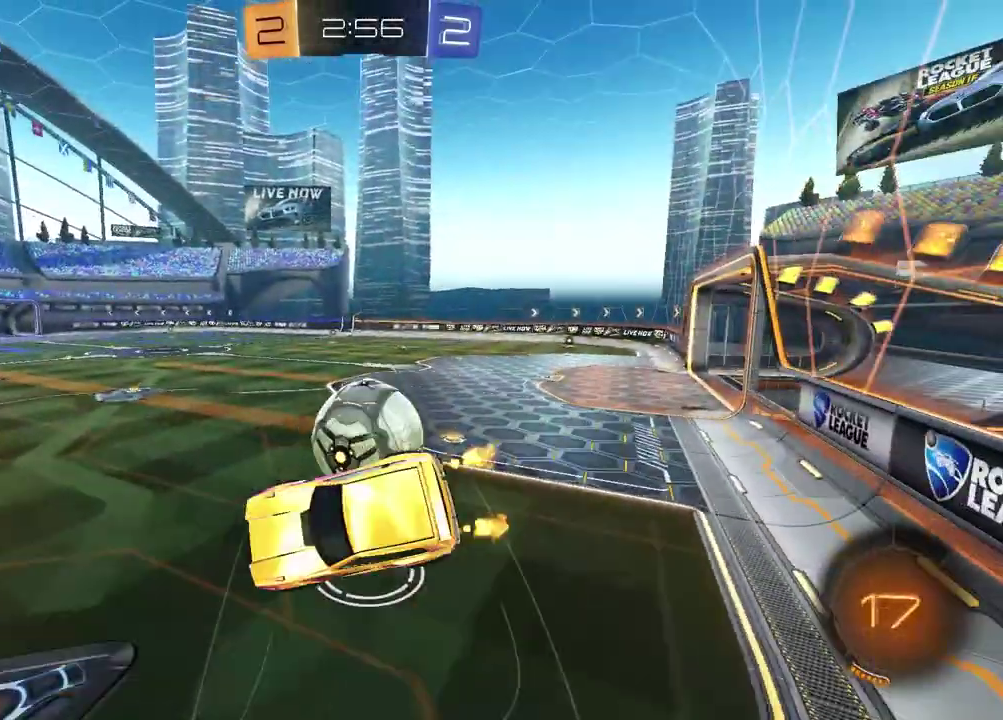
{"buttons": ["R2"], "left_stick": "down-right", "right_stick": "center", "events": [[33, "left_stick", "right"], [283, "left_stick", "up-right"], [367, "left_stick", "center"], [483, "left_stick", "down-right"]]}
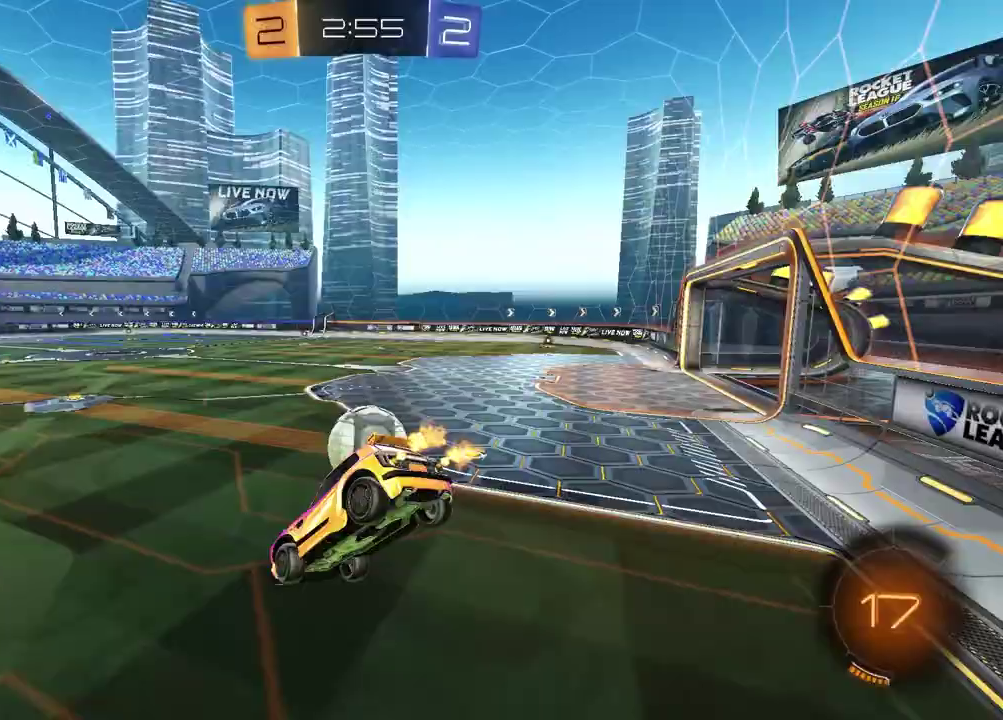
{"buttons": ["R1"], "left_stick": "center", "right_stick": "center", "events": [[83, "L1", "down"], [83, "R2", "up"], [183, "R1", "down"], [217, "L1", "up"], [217, "left_stick", "center"]]}
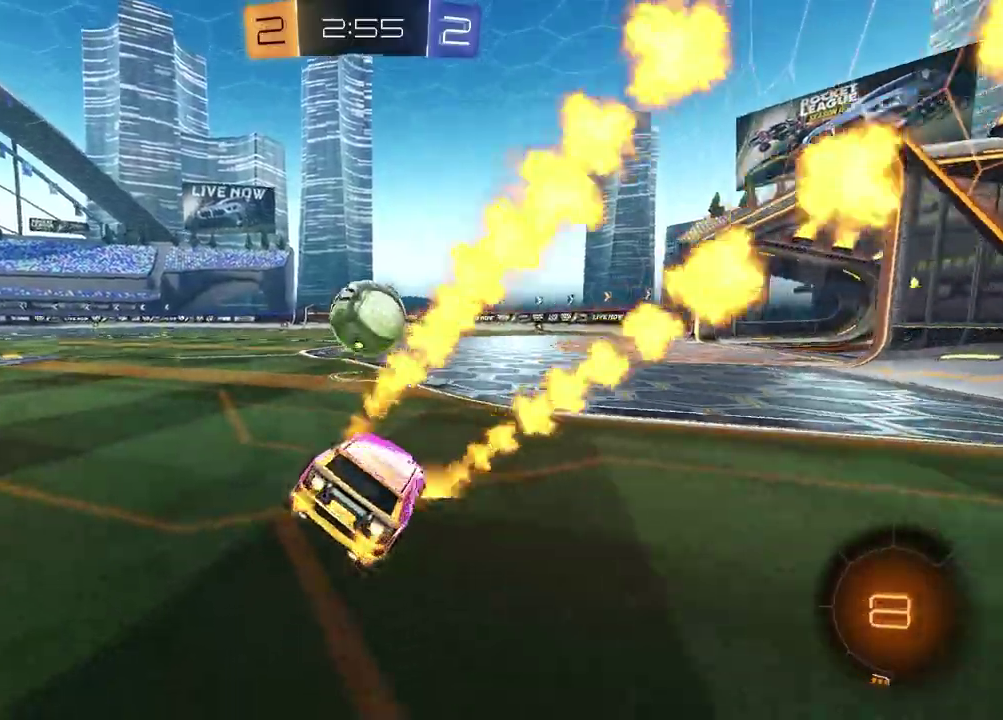
{"buttons": ["R1", "R2"], "left_stick": "left", "right_stick": "center", "events": [[100, "left_stick", "up-right"], [200, "left_stick", "center"], [267, "R1", "up"], [267, "R2", "down"], [383, "R1", "down"], [400, "left_stick", "left"]]}
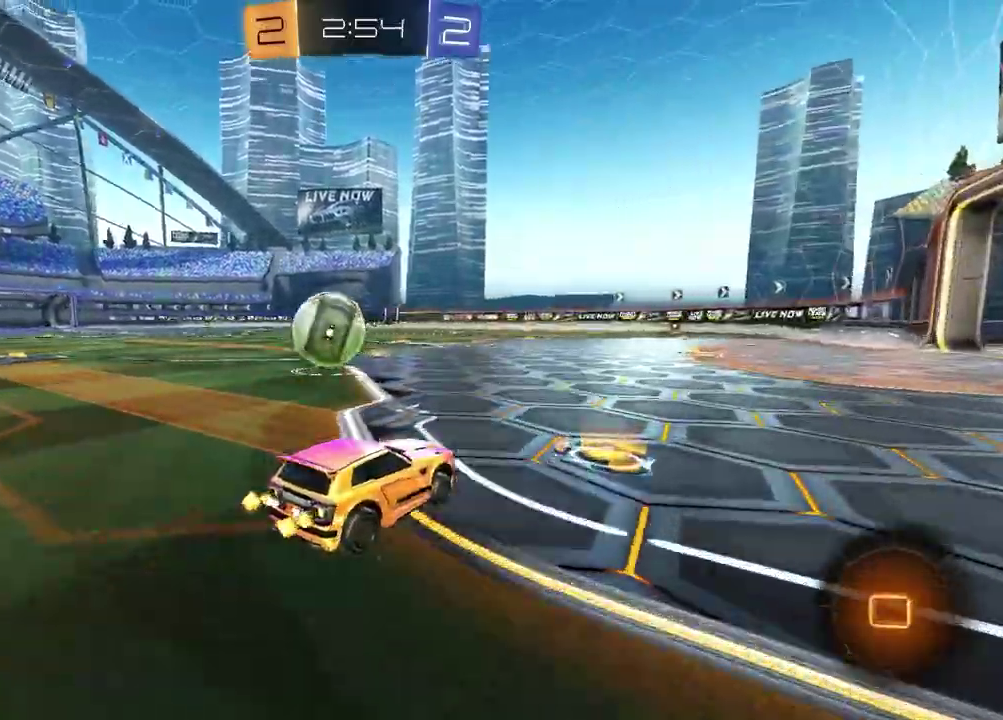
{"buttons": ["R1", "R2"], "left_stick": "center", "right_stick": "center", "events": [[167, "left_stick", "center"], [283, "left_stick", "right"], [350, "left_stick", "down-right"], [367, "CROSS", "down"], [500, "CROSS", "up"], [500, "left_stick", "center"]]}
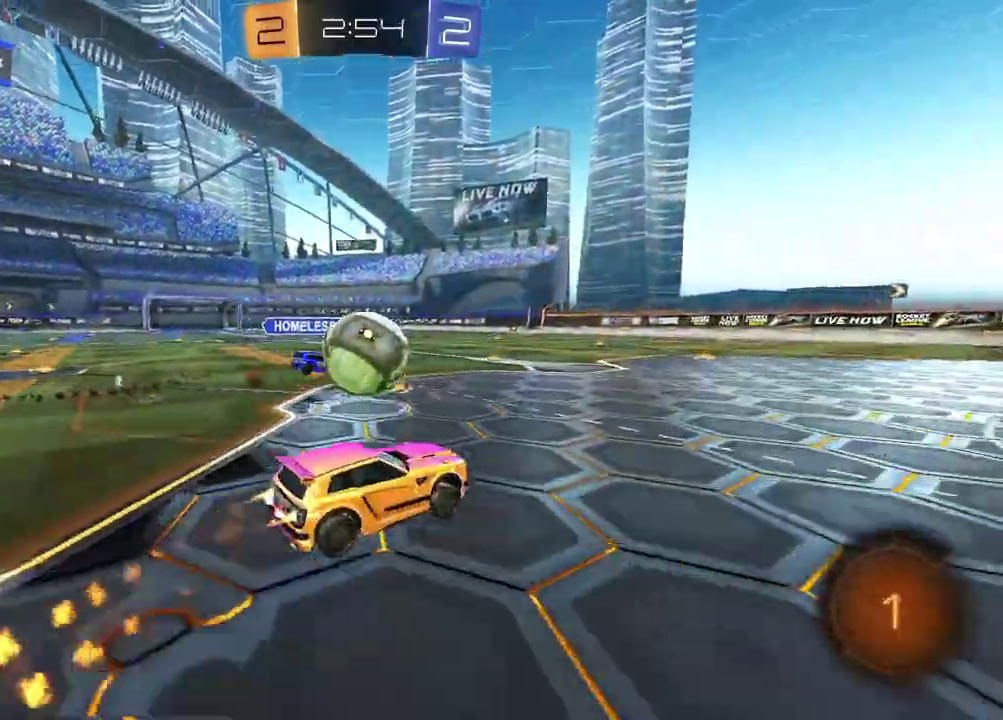
{"buttons": [], "left_stick": "down-left", "right_stick": "center", "events": [[167, "left_stick", "up"], [183, "CROSS", "down"], [333, "R2", "up"], [350, "CROSS", "up"], [350, "R1", "up"], [367, "left_stick", "down"], [433, "left_stick", "down-left"]]}
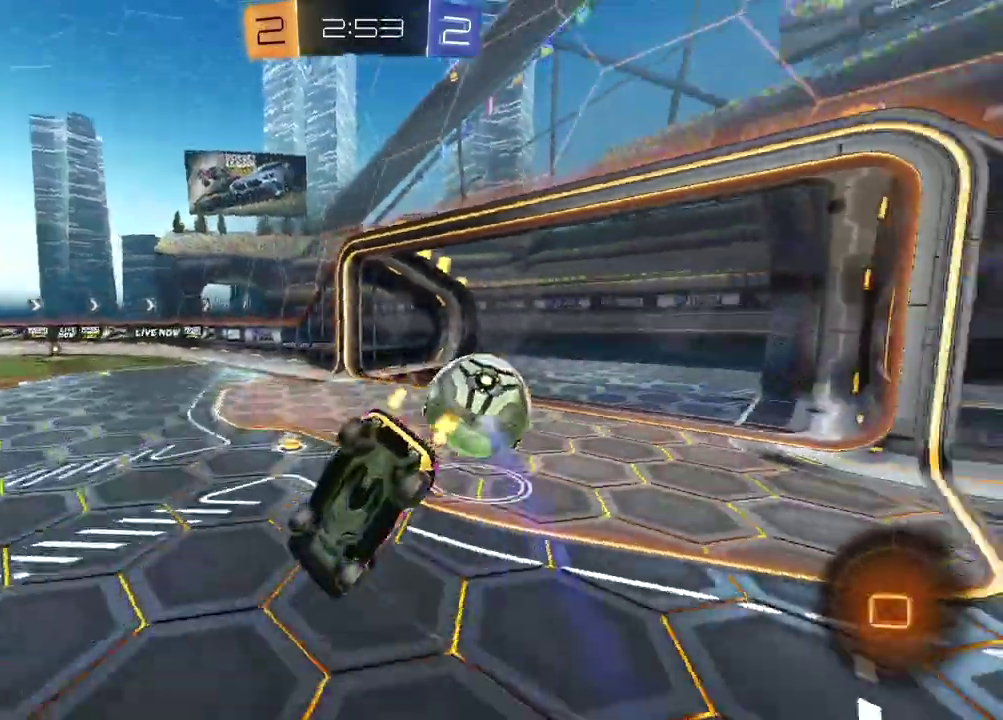
{"buttons": [], "left_stick": "center", "right_stick": "center", "events": [[50, "TRIANGLE", "down"], [133, "left_stick", "down-right"], [167, "TRIANGLE", "up"], [233, "L1", "down"], [283, "left_stick", "right"], [450, "L1", "up"], [483, "left_stick", "center"]]}
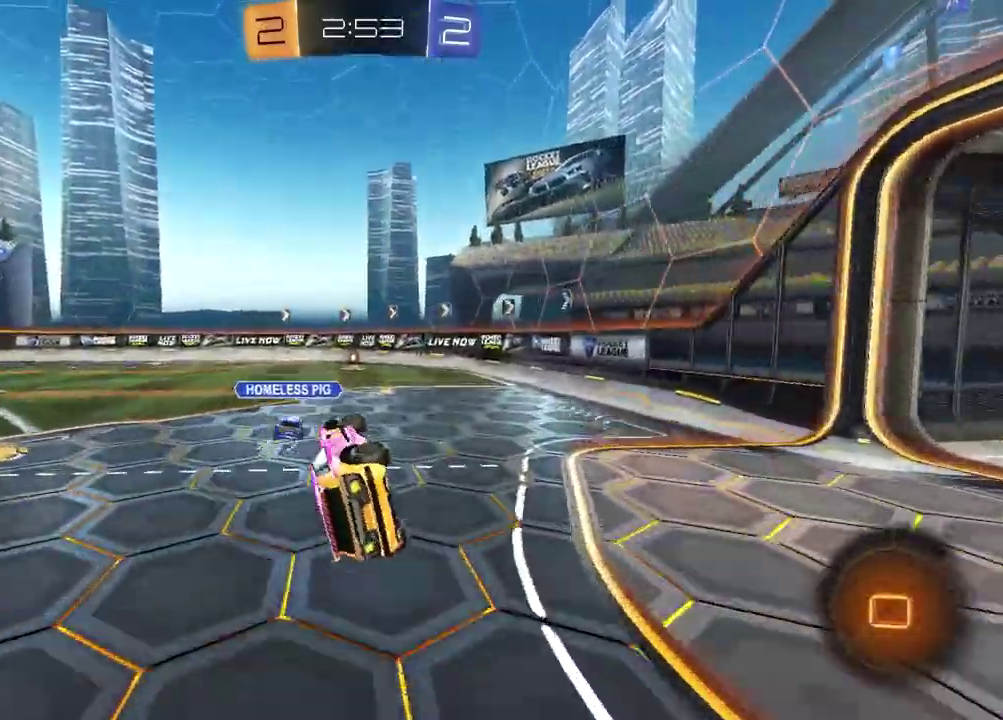
{"buttons": [], "left_stick": "center", "right_stick": "center", "events": []}
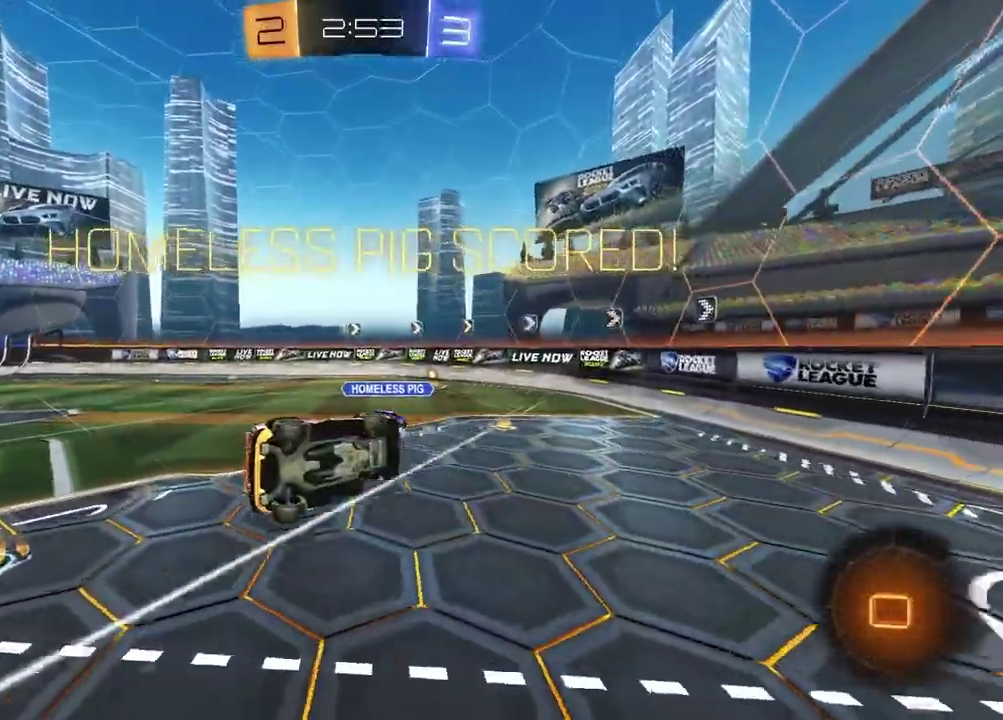
{"buttons": ["SQUARE"], "left_stick": "down-left", "right_stick": "center", "events": [[267, "left_stick", "left"], [400, "SQUARE", "down"], [483, "left_stick", "down-left"]]}
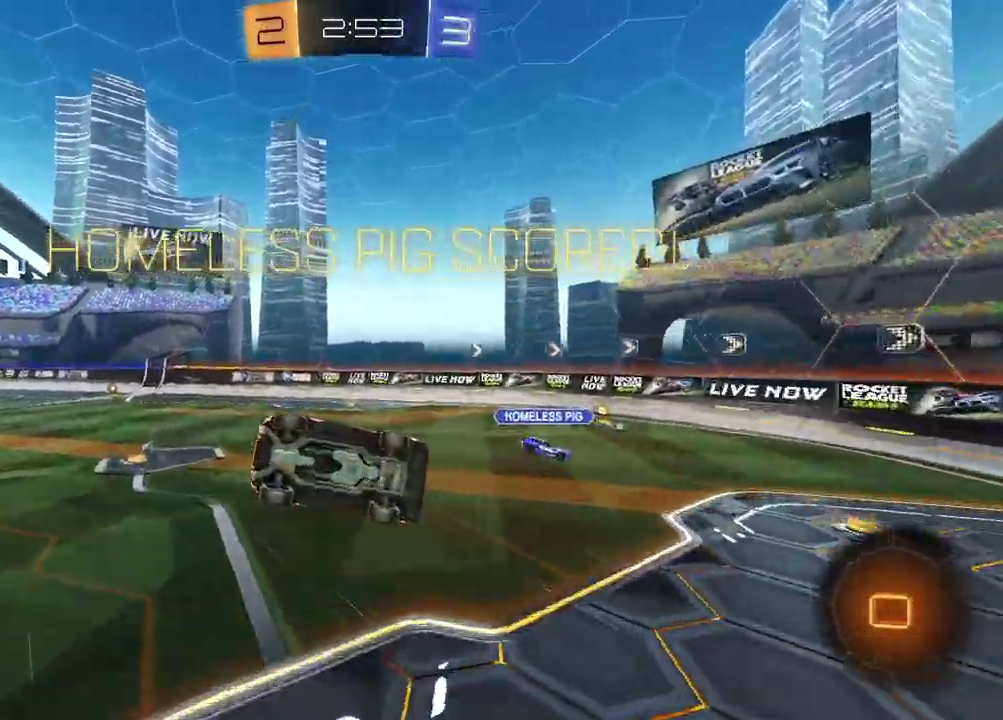
{"buttons": [], "left_stick": "left", "right_stick": "center", "events": [[167, "SQUARE", "up"], [250, "left_stick", "center"], [483, "left_stick", "left"]]}
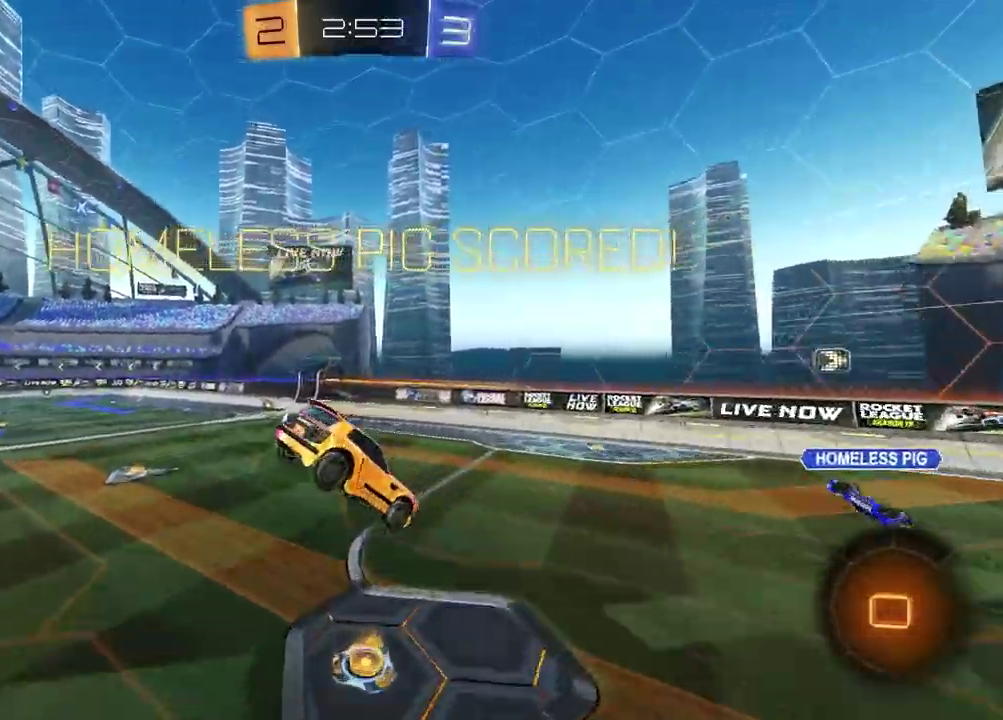
{"buttons": ["R2"], "left_stick": "center", "right_stick": "center", "events": [[83, "L1", "down"], [83, "left_stick", "down-left"], [150, "left_stick", "center"], [167, "L1", "up"], [367, "R2", "down"]]}
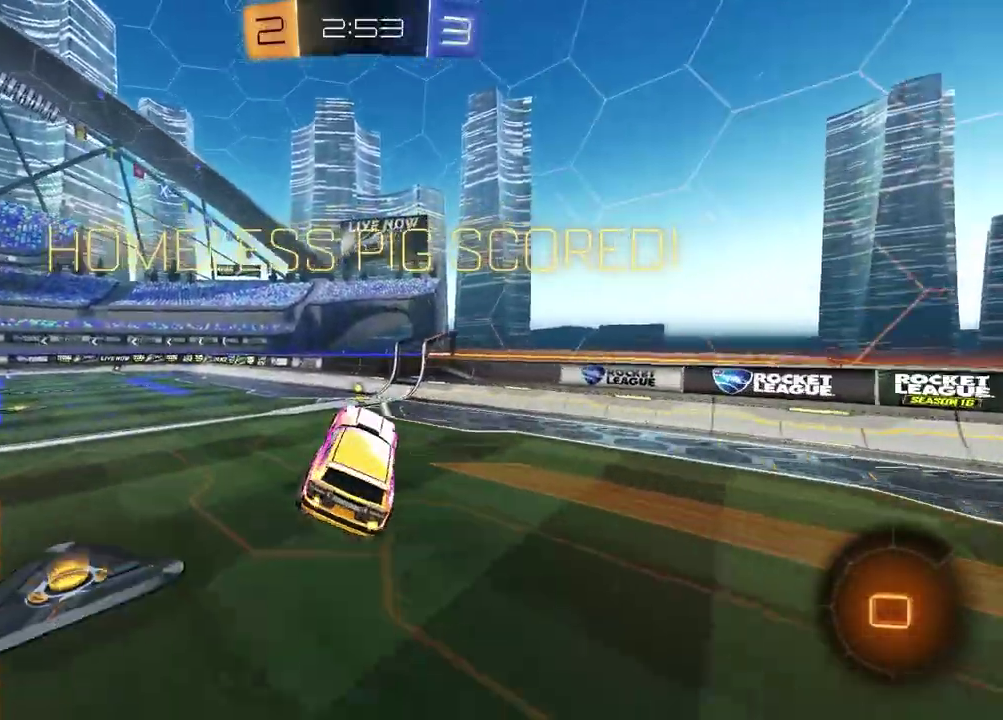
{"buttons": ["R2"], "left_stick": "up-right", "right_stick": "center", "events": [[250, "left_stick", "up-right"]]}
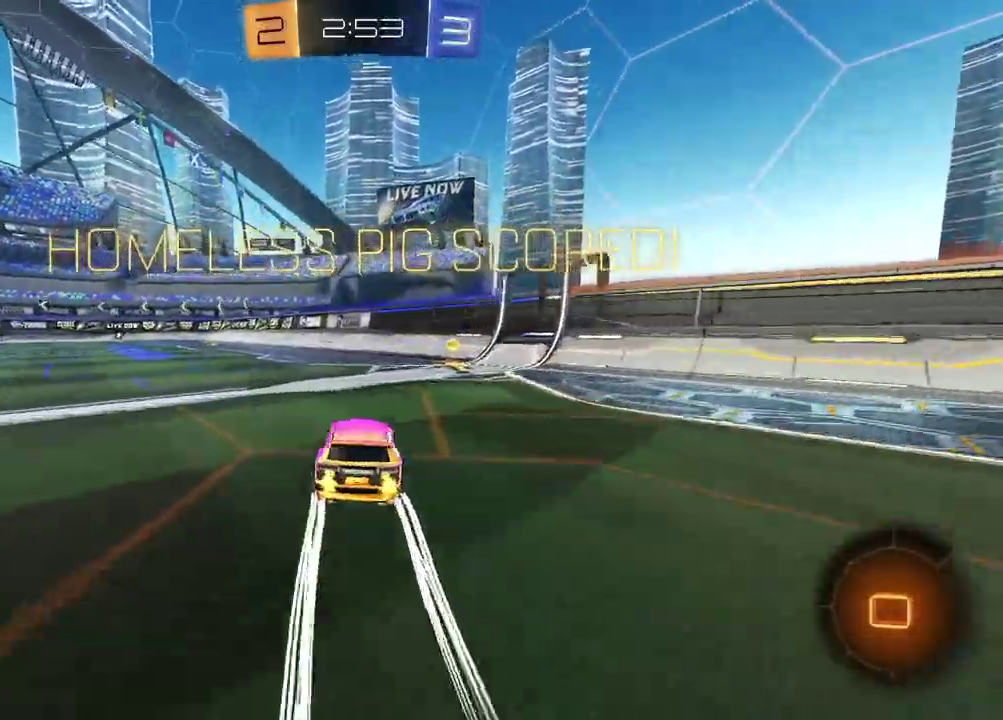
{"buttons": ["R1"], "left_stick": "up-left", "right_stick": "center", "events": [[150, "left_stick", "left"], [200, "CROSS", "down"], [267, "R2", "up"], [283, "L1", "down"], [317, "left_stick", "down-right"], [350, "CROSS", "up"], [433, "L1", "up"], [433, "left_stick", "up-right"], [483, "R1", "down"], [500, "left_stick", "up-left"]]}
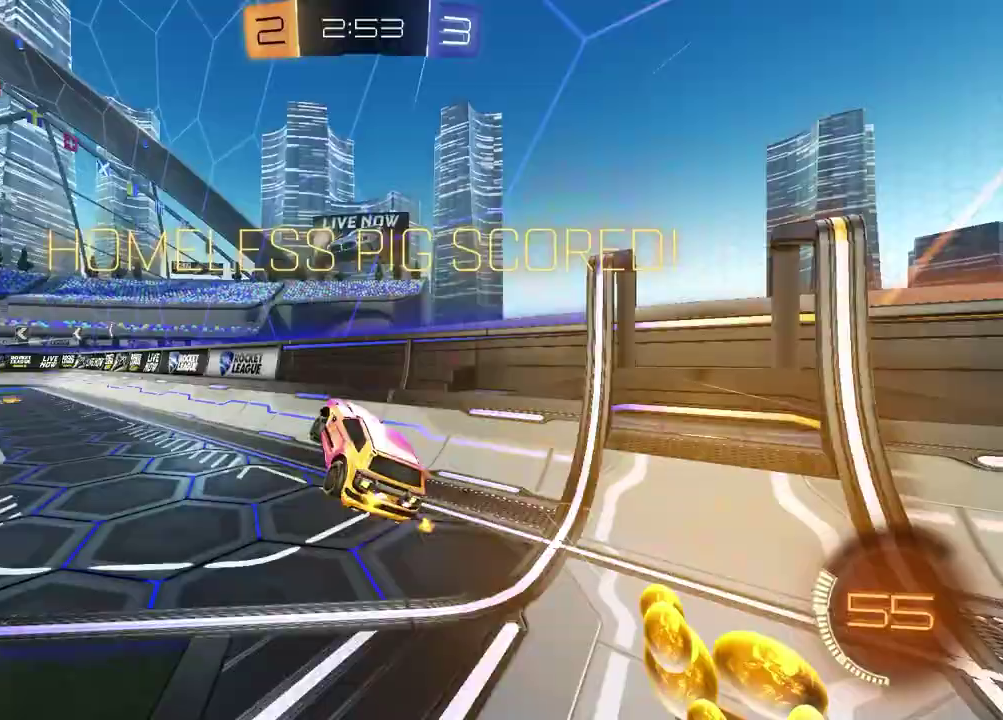
{"buttons": ["R1"], "left_stick": "left", "right_stick": "center"}
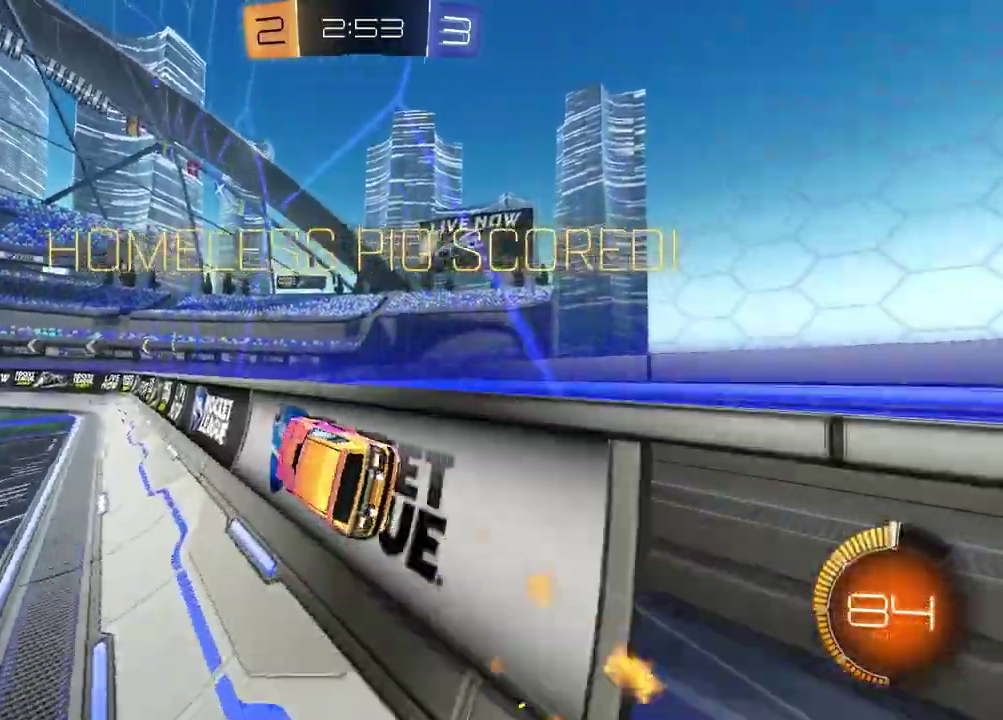
{"buttons": [], "left_stick": "center", "right_stick": "center"}
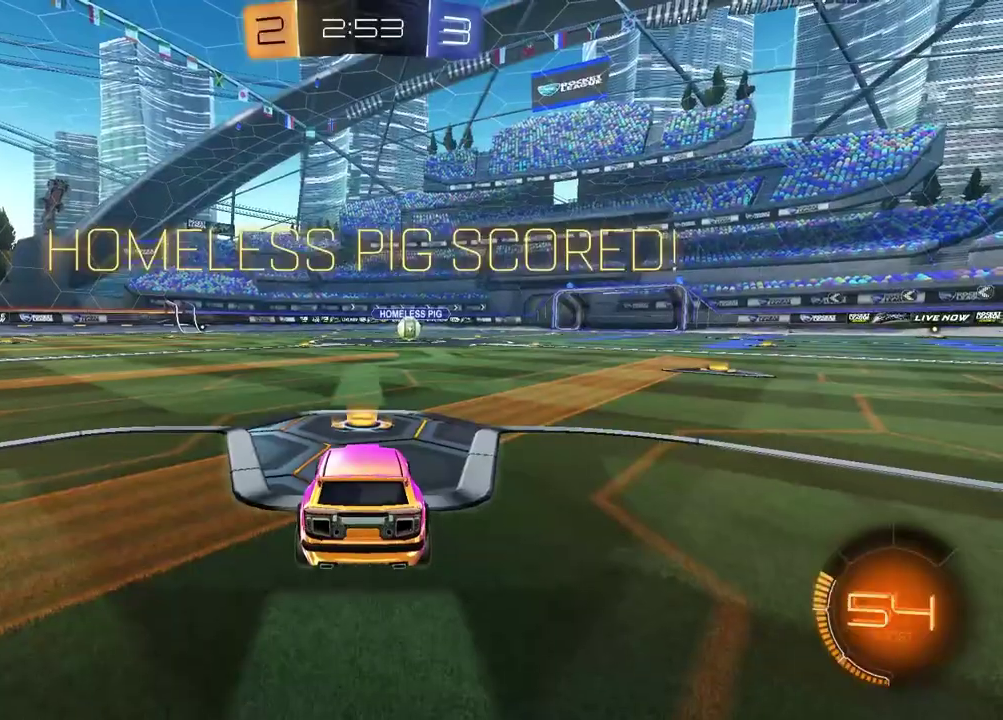
{"buttons": ["R3", "SELECT"], "left_stick": "center", "right_stick": "center", "events": [[317, "SELECT", "down"], [433, "R3", "down"]]}
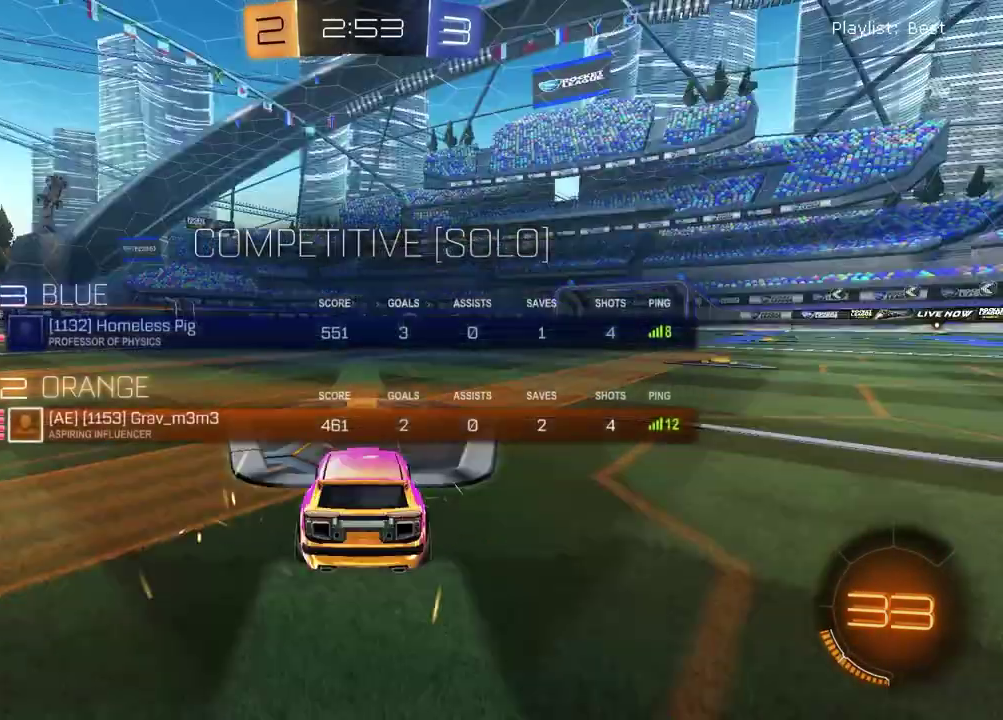
{"buttons": ["SELECT"], "left_stick": "center", "right_stick": "center", "events": [[17, "R3", "up"], [100, "R3", "down"], [150, "R3", "up"]]}
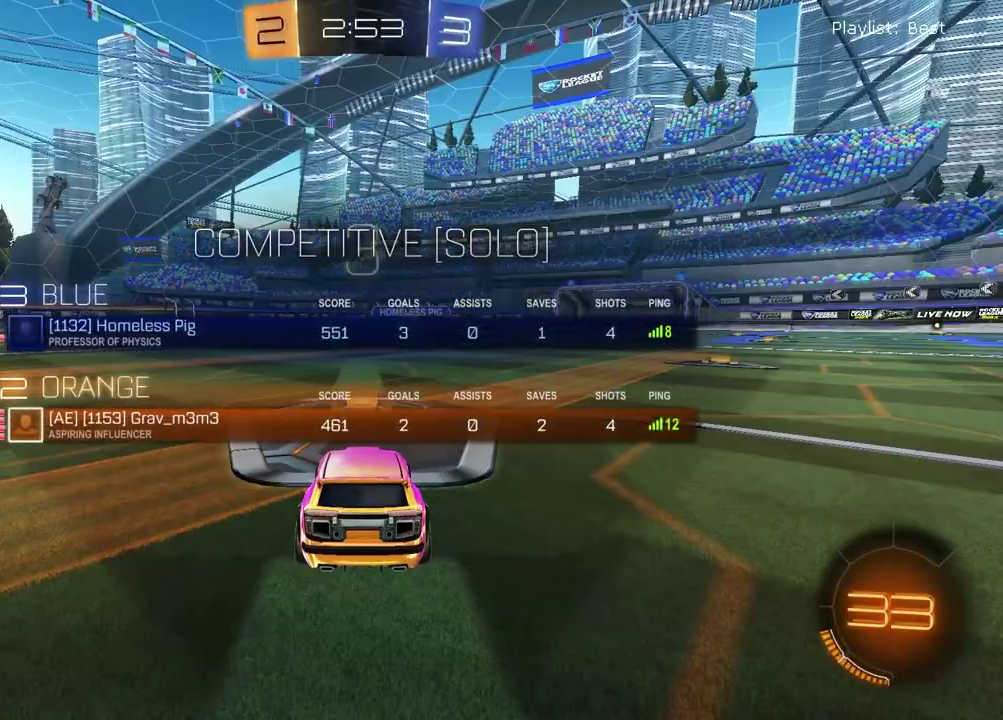
{"buttons": [], "left_stick": "center", "right_stick": "center", "events": [[217, "SELECT", "up"]]}
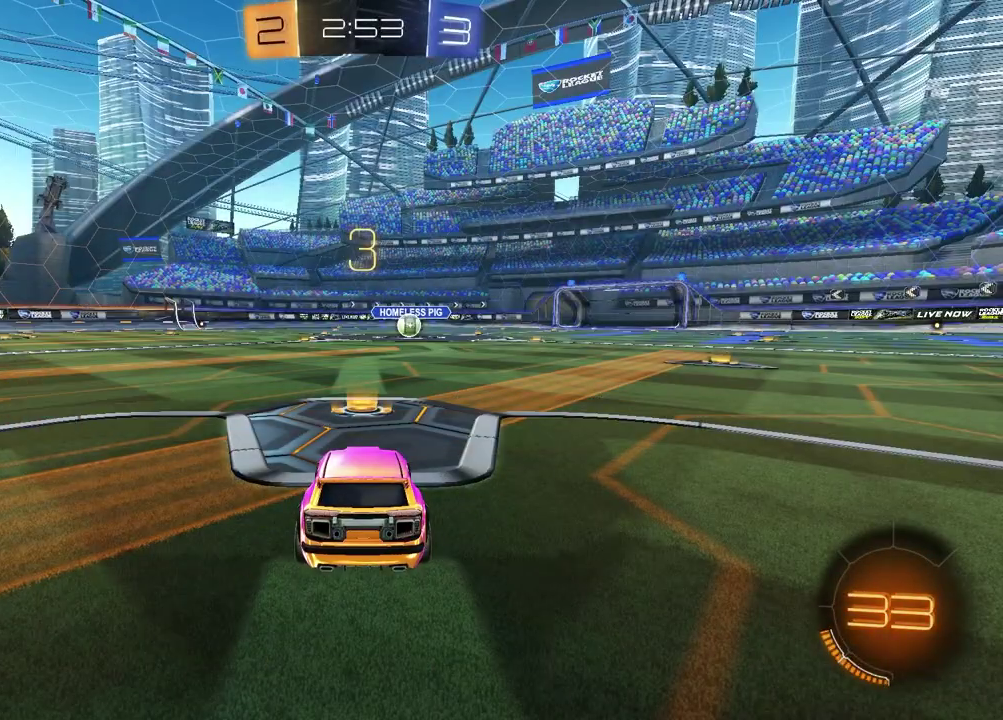
{"buttons": [], "left_stick": "center", "right_stick": "center", "events": []}
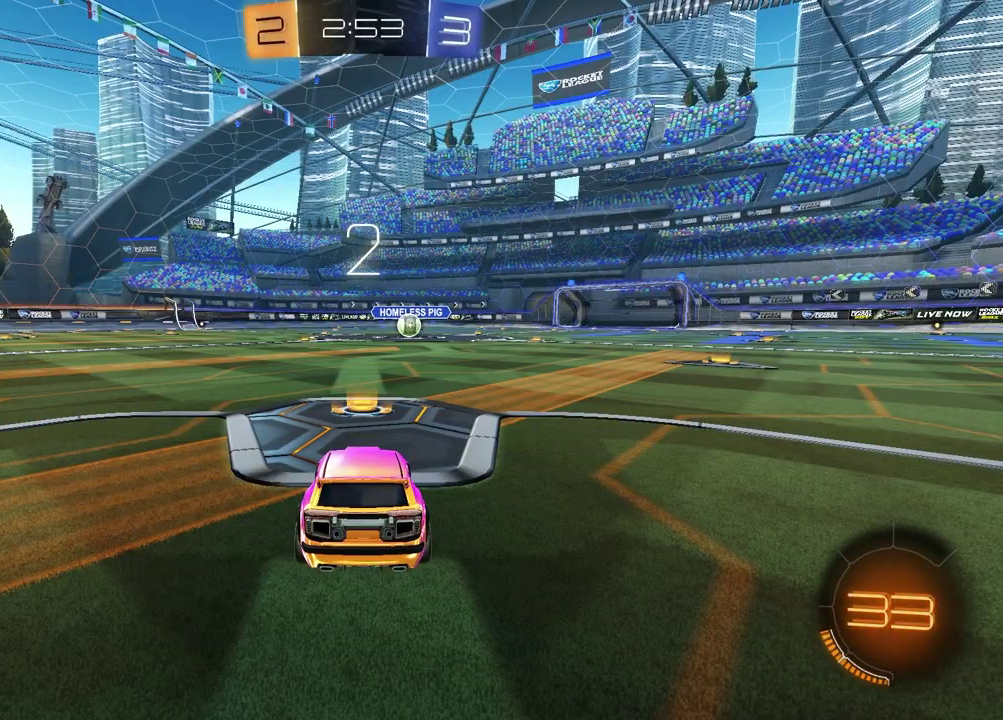
{"buttons": [], "left_stick": "right", "right_stick": "center", "events": [[183, "TRIANGLE", "down"], [283, "TRIANGLE", "up"], [283, "left_stick", "left"], [433, "left_stick", "right"]]}